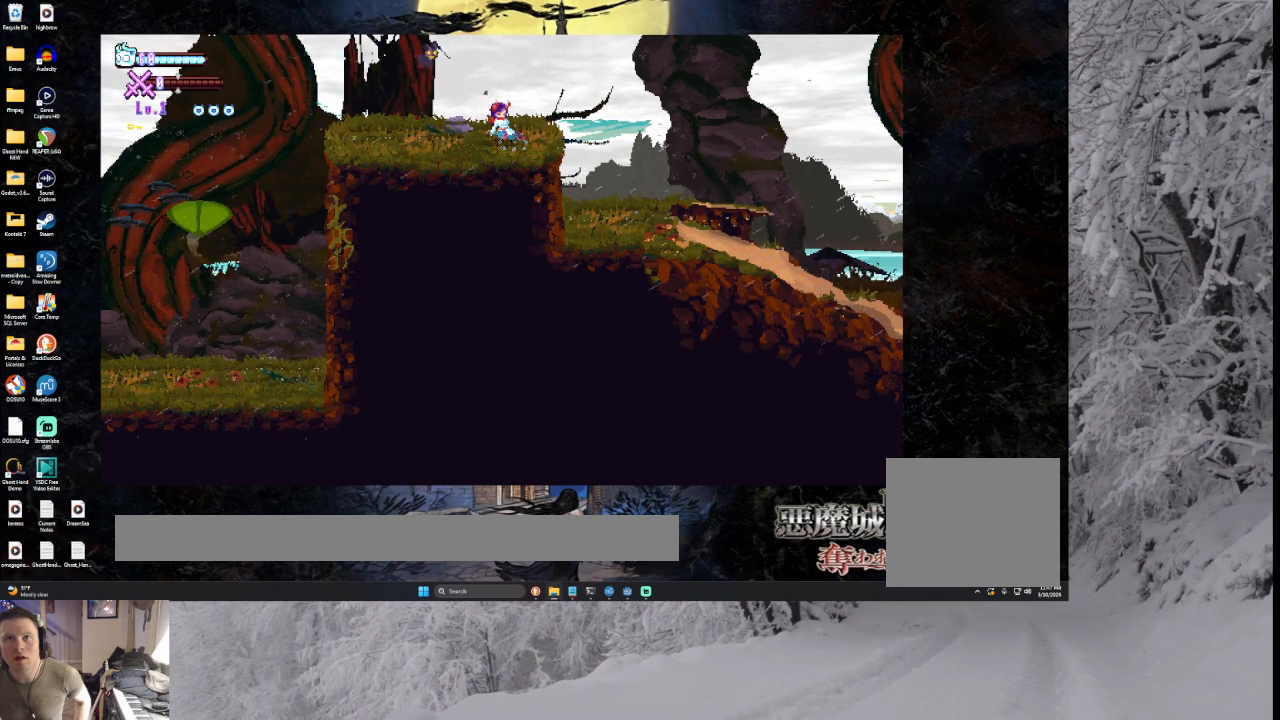
Gameplay with a controller (PlayStation layout); each line is a JSON object with the inputs held at the frame after it. "events" lists button and stick changes between this image and that frame as [ms after this image, input, new state], when the widget could be followed in between.
{"buttons": ["CROSS"], "left_stick": "center", "right_stick": "center", "events": []}
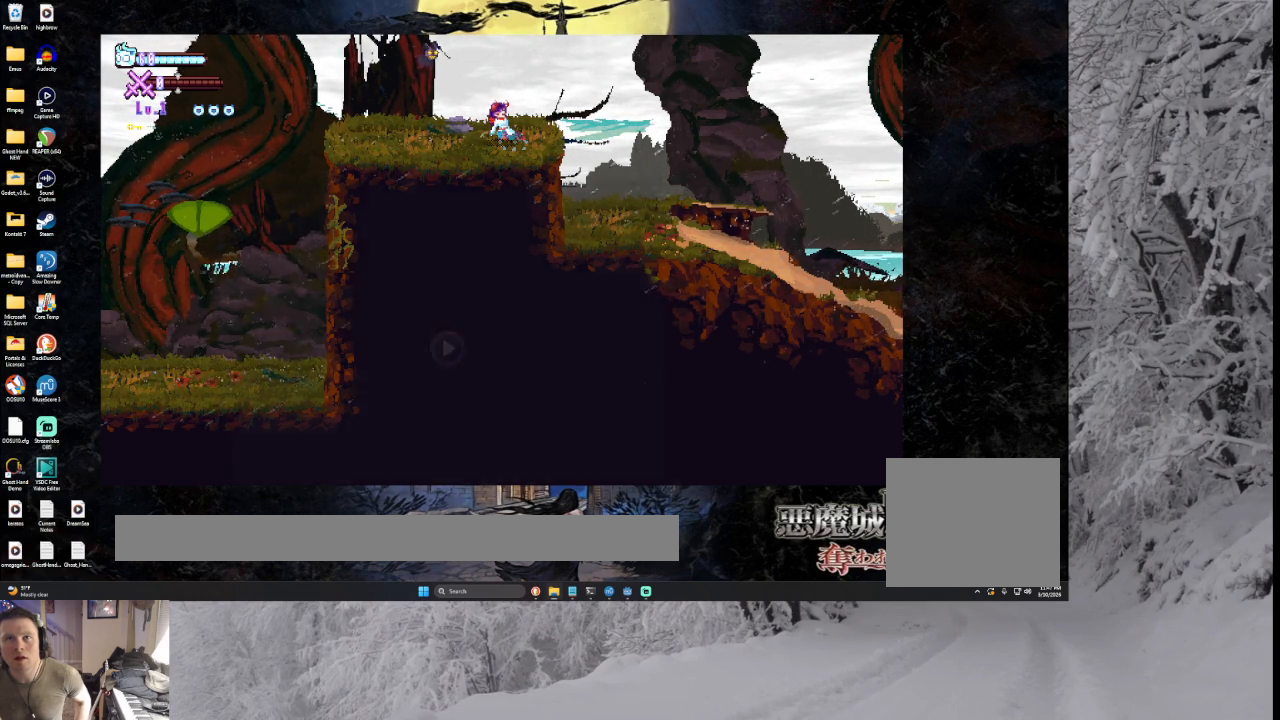
{"buttons": ["CROSS"], "left_stick": "center", "right_stick": "center", "events": []}
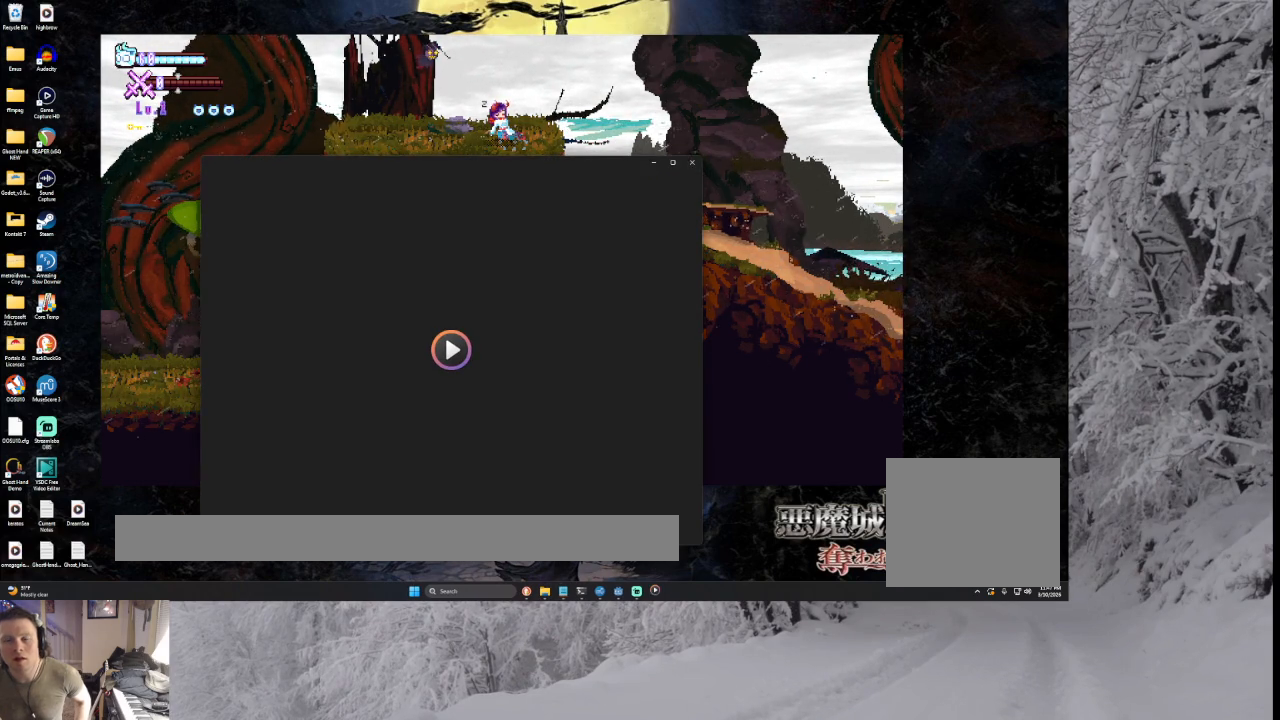
{"buttons": ["CROSS"], "left_stick": "center", "right_stick": "center", "events": []}
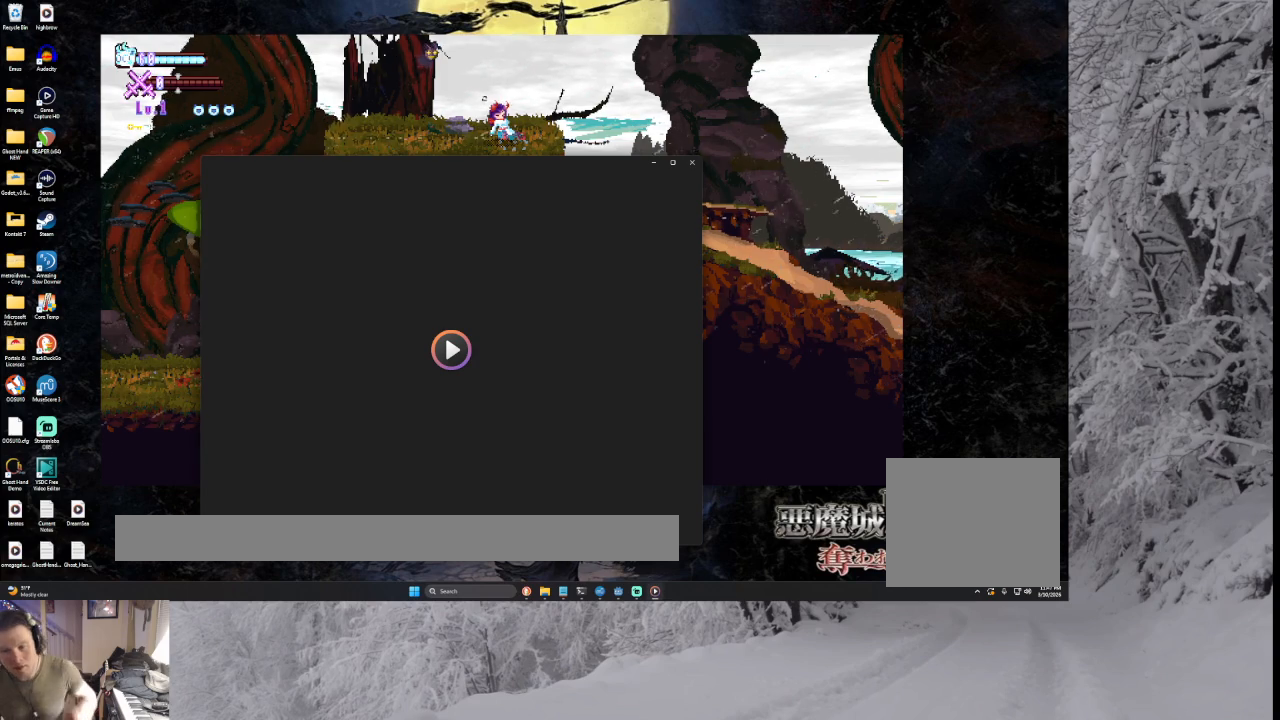
{"buttons": ["CROSS"], "left_stick": "center", "right_stick": "center", "events": []}
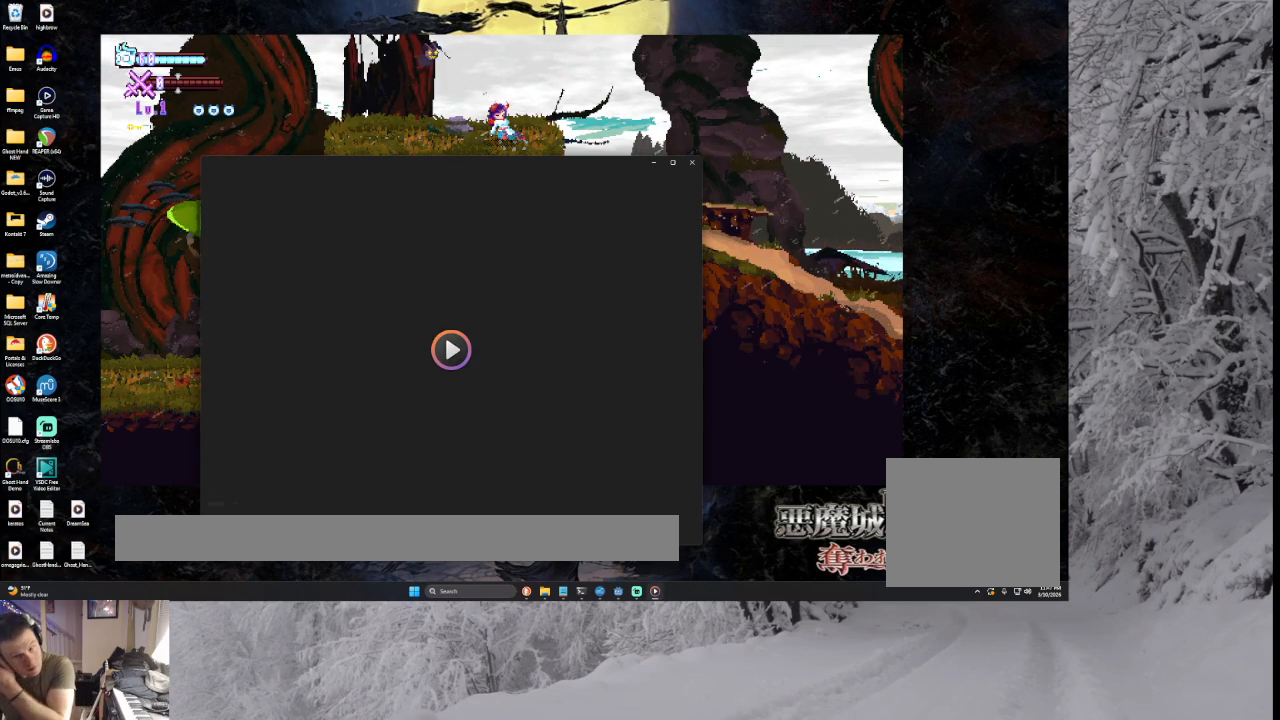
{"buttons": ["CROSS"], "left_stick": "center", "right_stick": "center", "events": []}
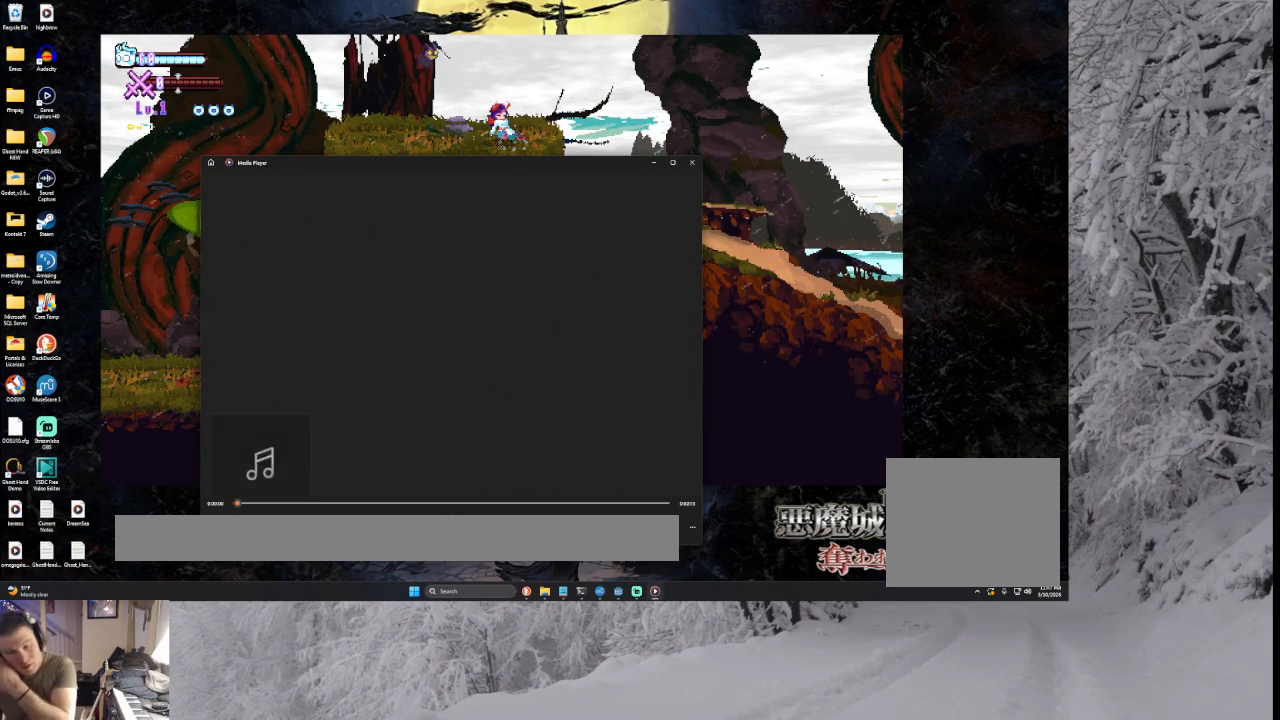
{"buttons": ["CROSS"], "left_stick": "center", "right_stick": "center", "events": []}
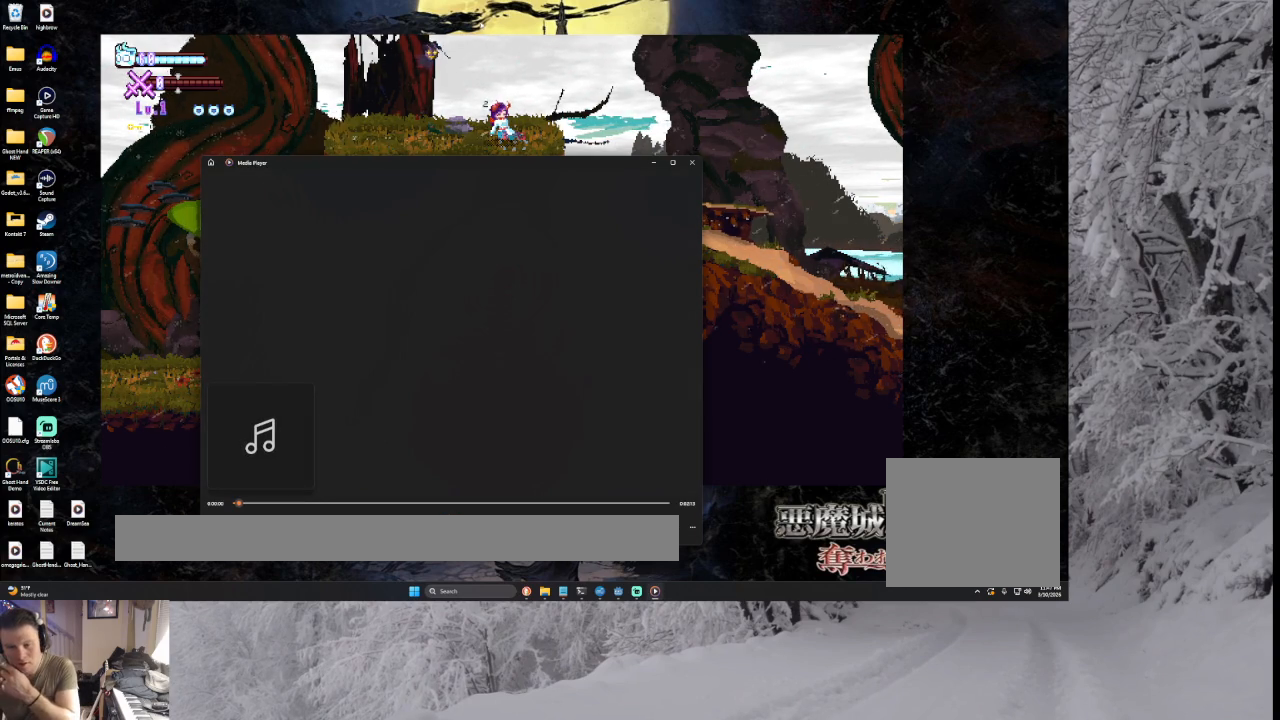
{"buttons": ["CROSS"], "left_stick": "center", "right_stick": "center", "events": []}
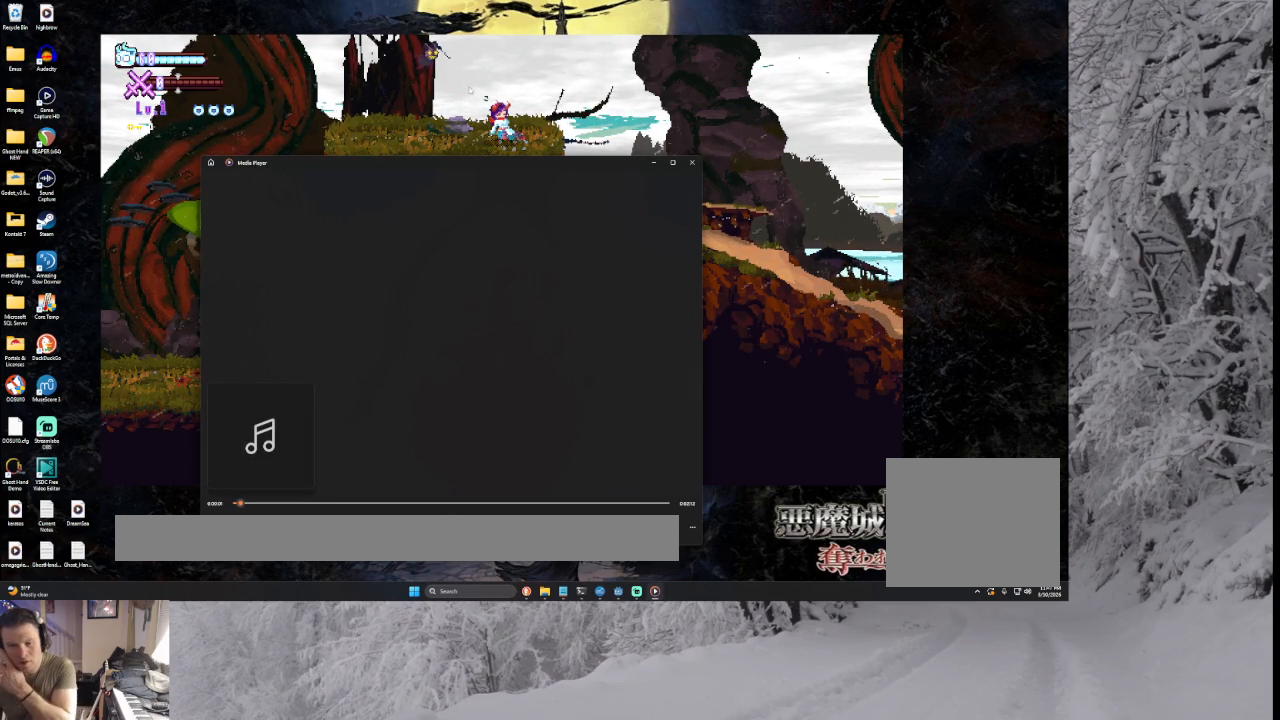
{"buttons": ["CROSS"], "left_stick": "center", "right_stick": "center", "events": []}
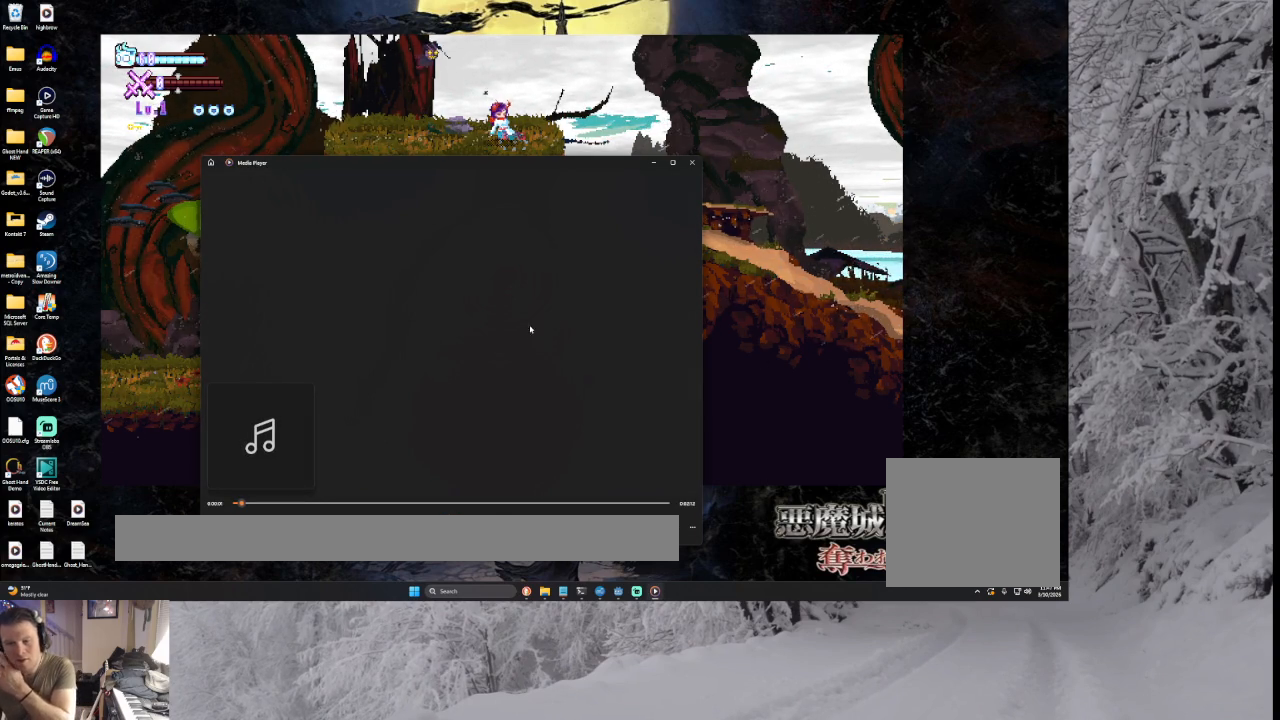
{"buttons": ["CROSS"], "left_stick": "center", "right_stick": "center", "events": []}
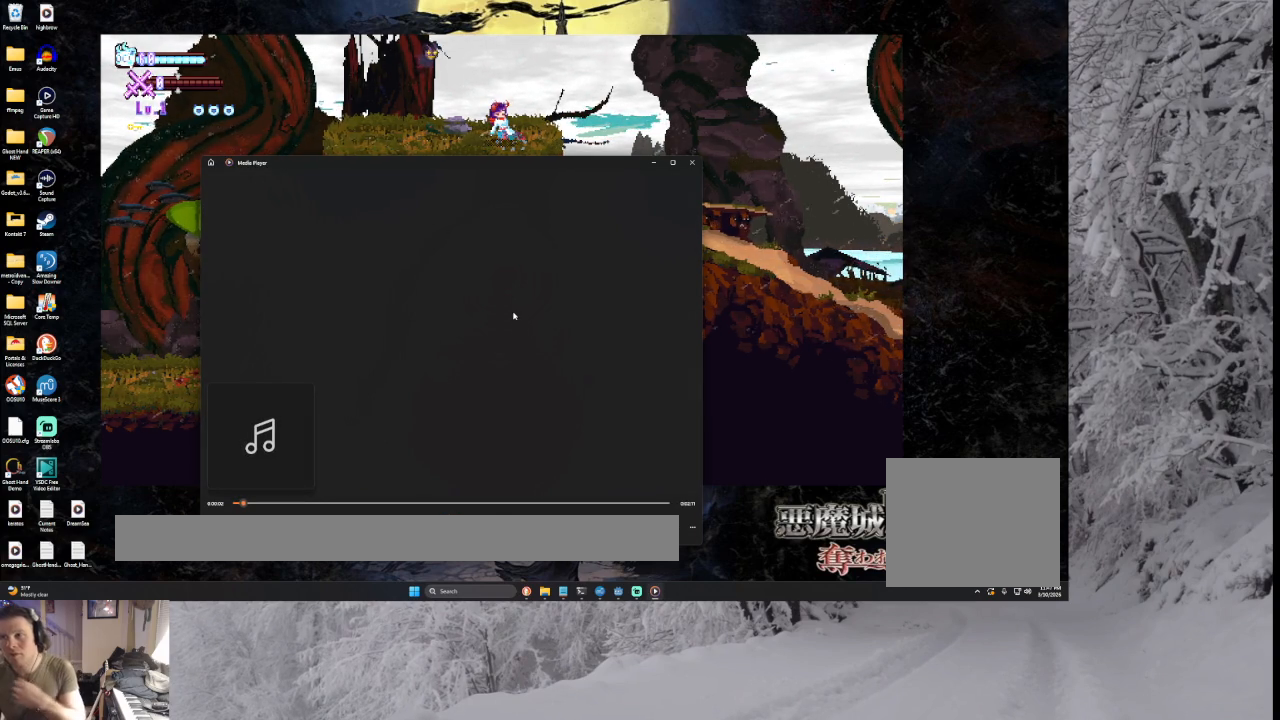
{"buttons": ["CROSS"], "left_stick": "center", "right_stick": "center", "events": []}
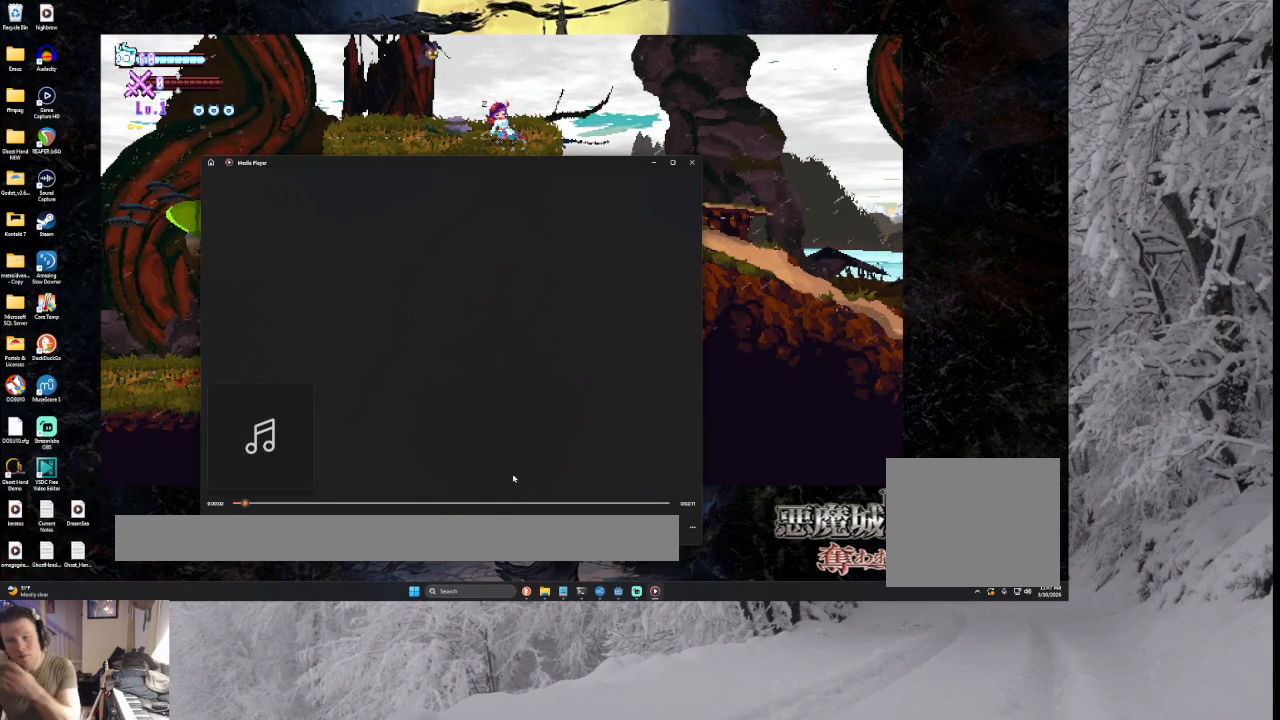
{"buttons": ["CROSS"], "left_stick": "center", "right_stick": "center", "events": []}
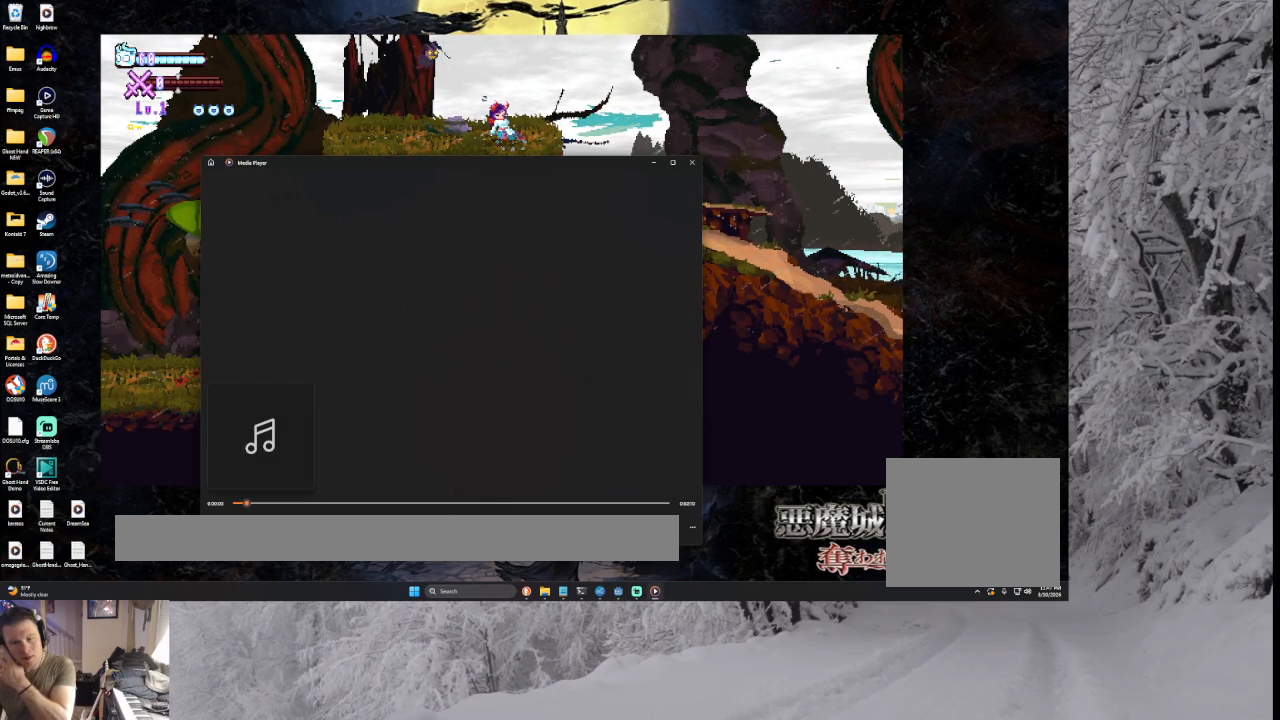
{"buttons": ["CROSS"], "left_stick": "center", "right_stick": "center", "events": []}
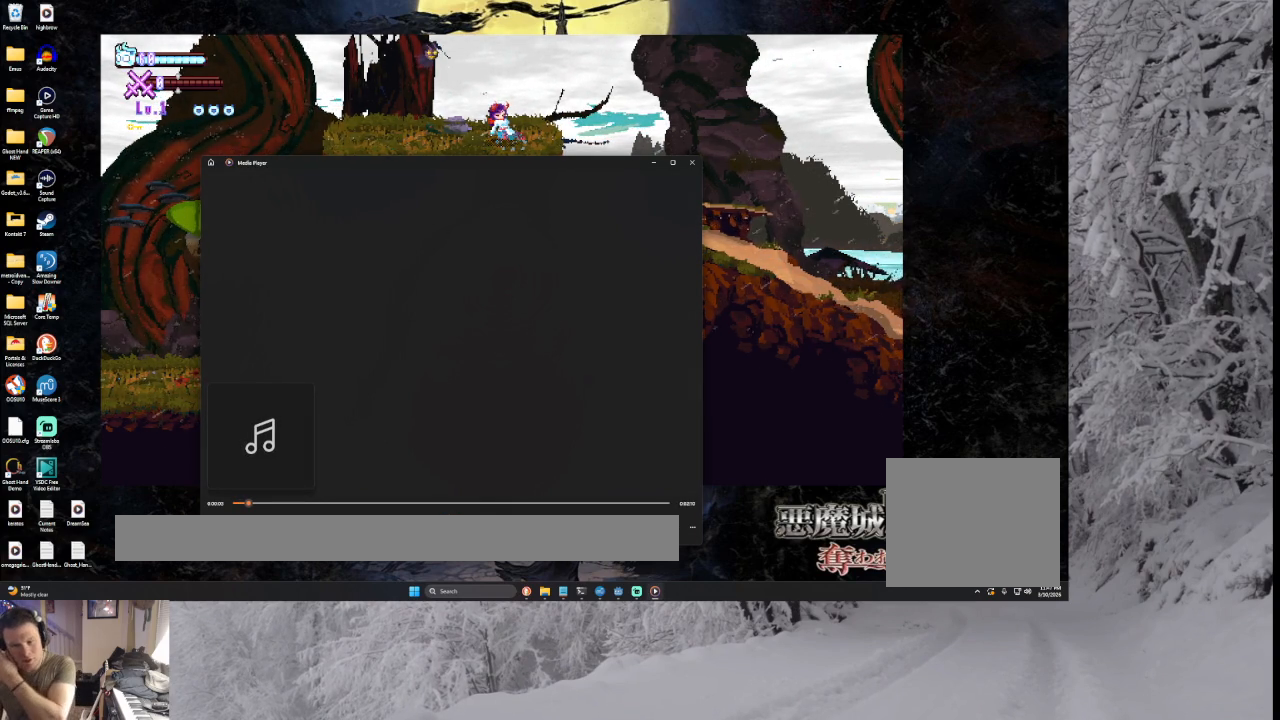
{"buttons": ["CROSS"], "left_stick": "center", "right_stick": "center", "events": []}
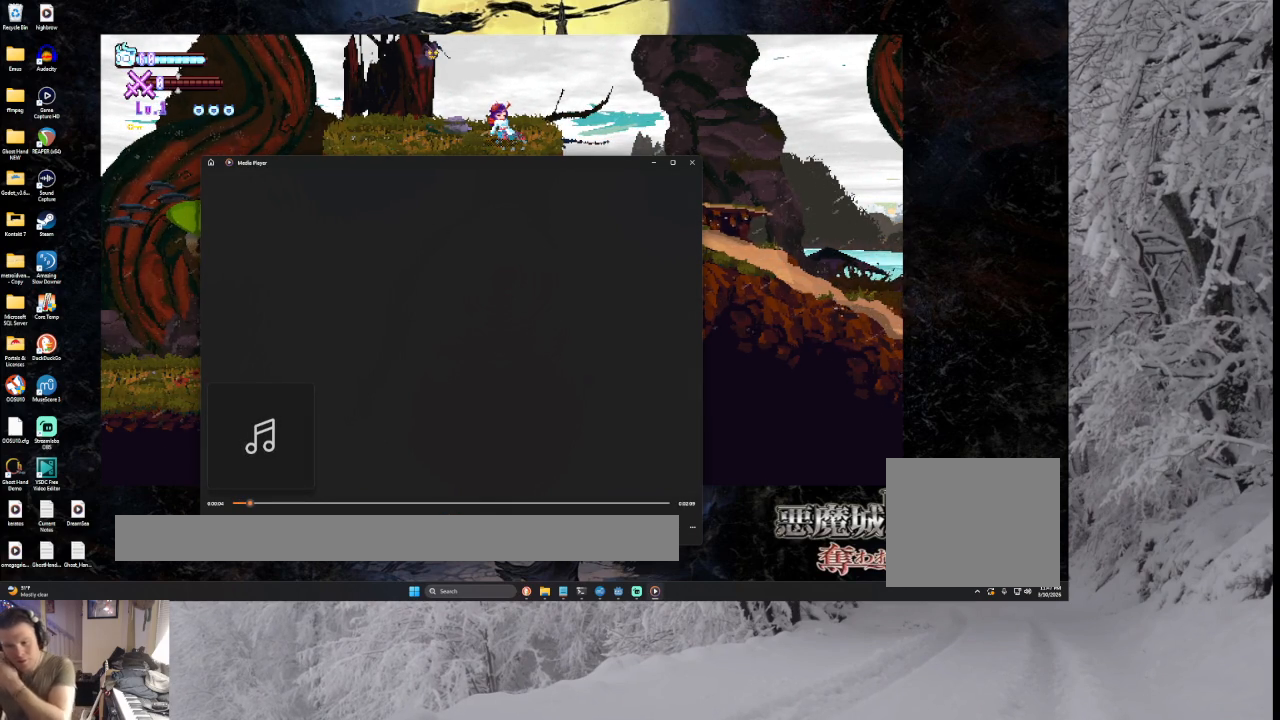
{"buttons": ["CROSS"], "left_stick": "center", "right_stick": "center", "events": []}
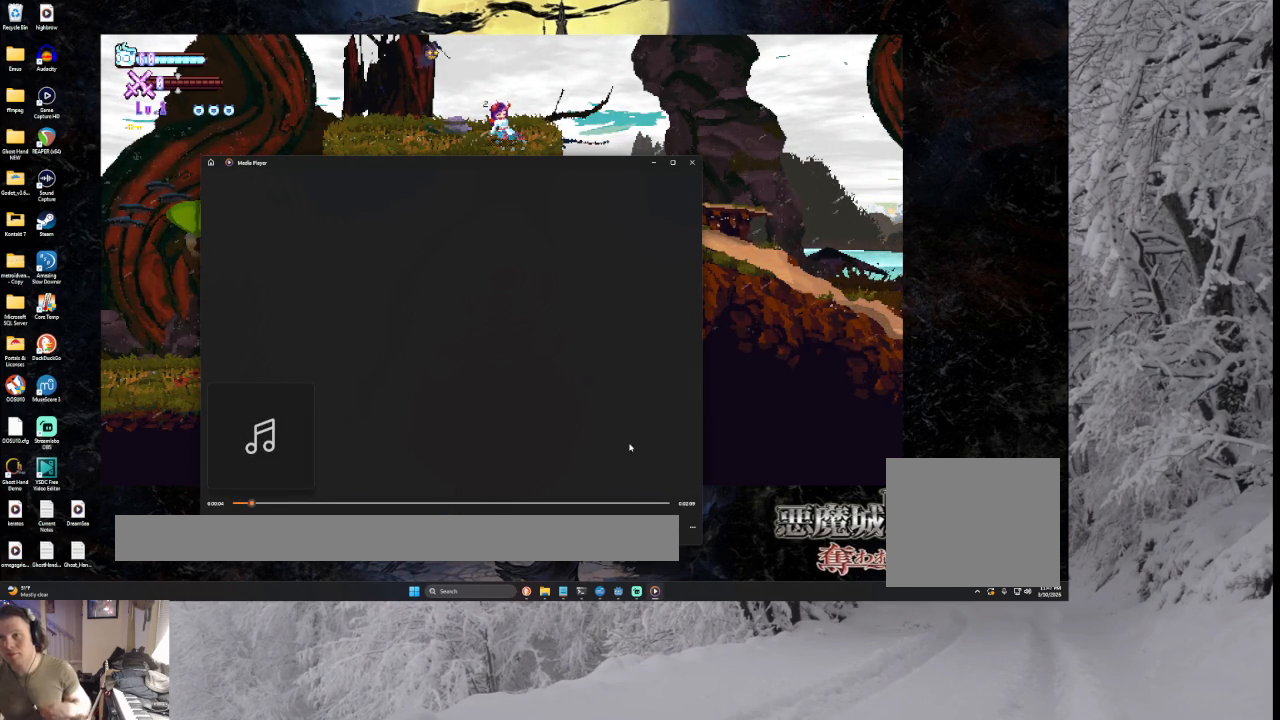
{"buttons": ["CROSS"], "left_stick": "center", "right_stick": "center", "events": []}
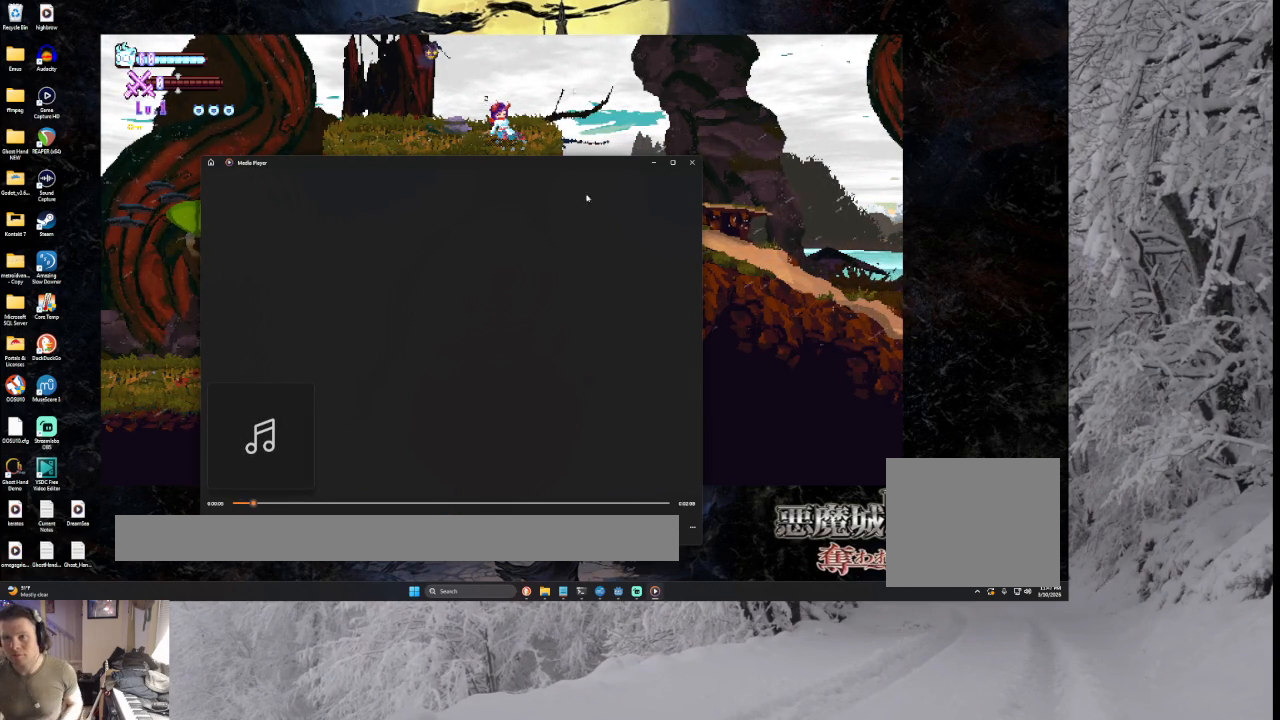
{"buttons": ["CROSS"], "left_stick": "center", "right_stick": "center", "events": []}
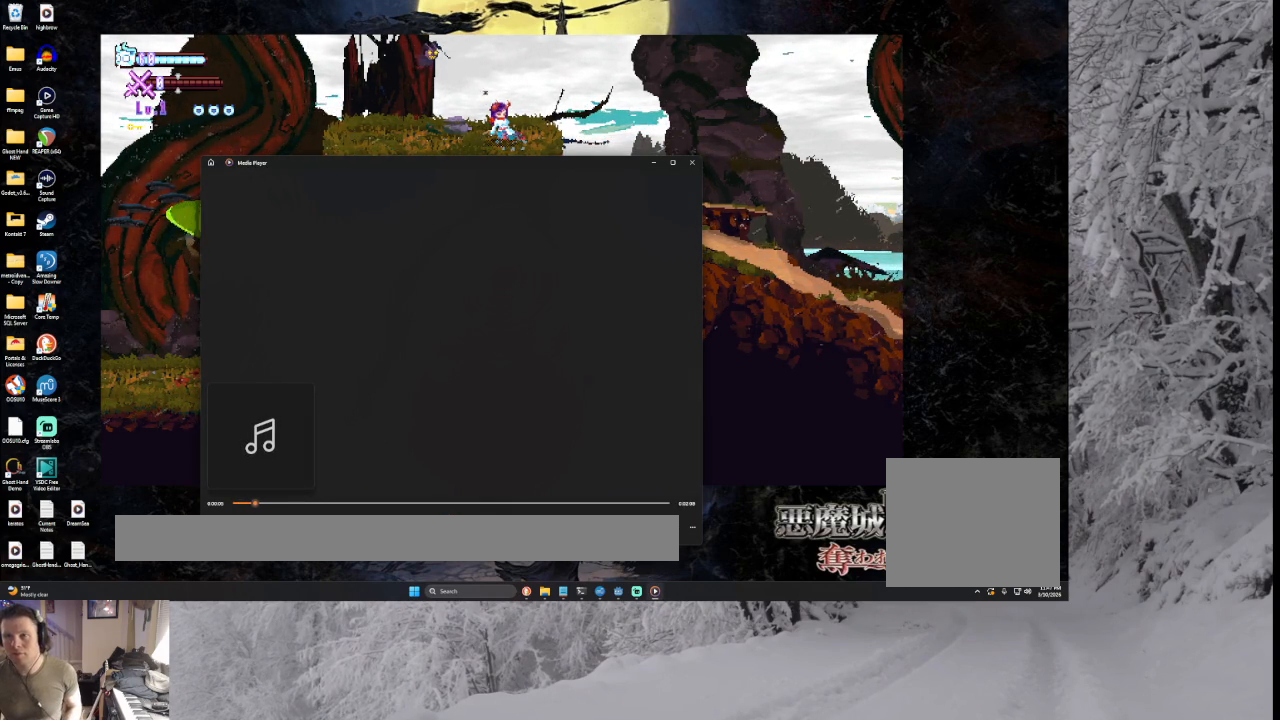
{"buttons": ["CROSS"], "left_stick": "center", "right_stick": "center", "events": []}
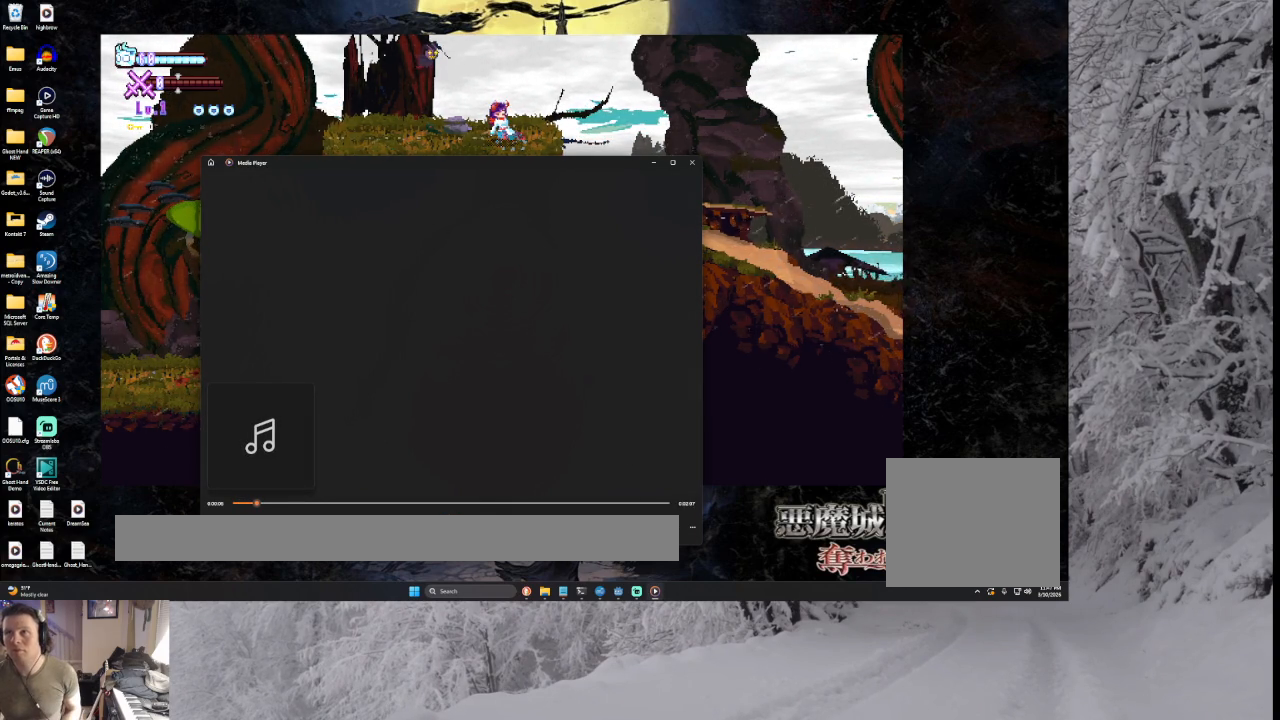
{"buttons": ["CROSS"], "left_stick": "center", "right_stick": "center", "events": []}
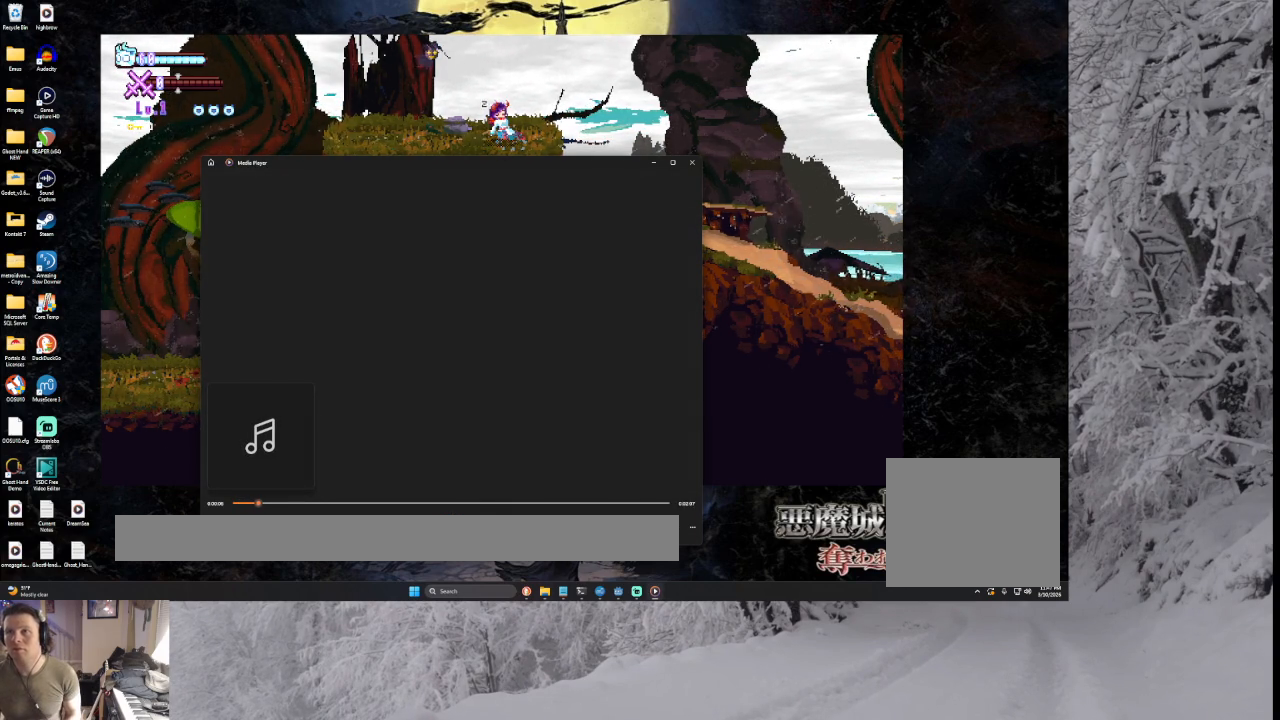
{"buttons": ["CROSS"], "left_stick": "center", "right_stick": "center", "events": []}
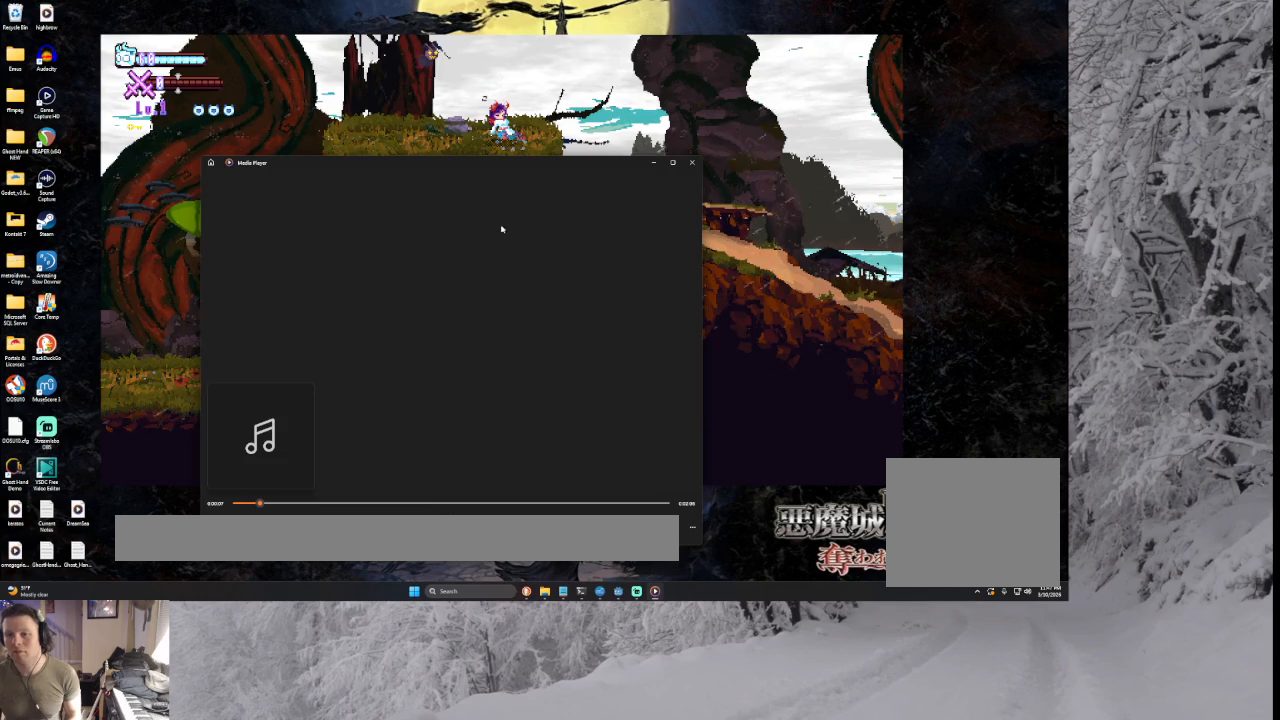
{"buttons": ["CROSS"], "left_stick": "center", "right_stick": "center", "events": []}
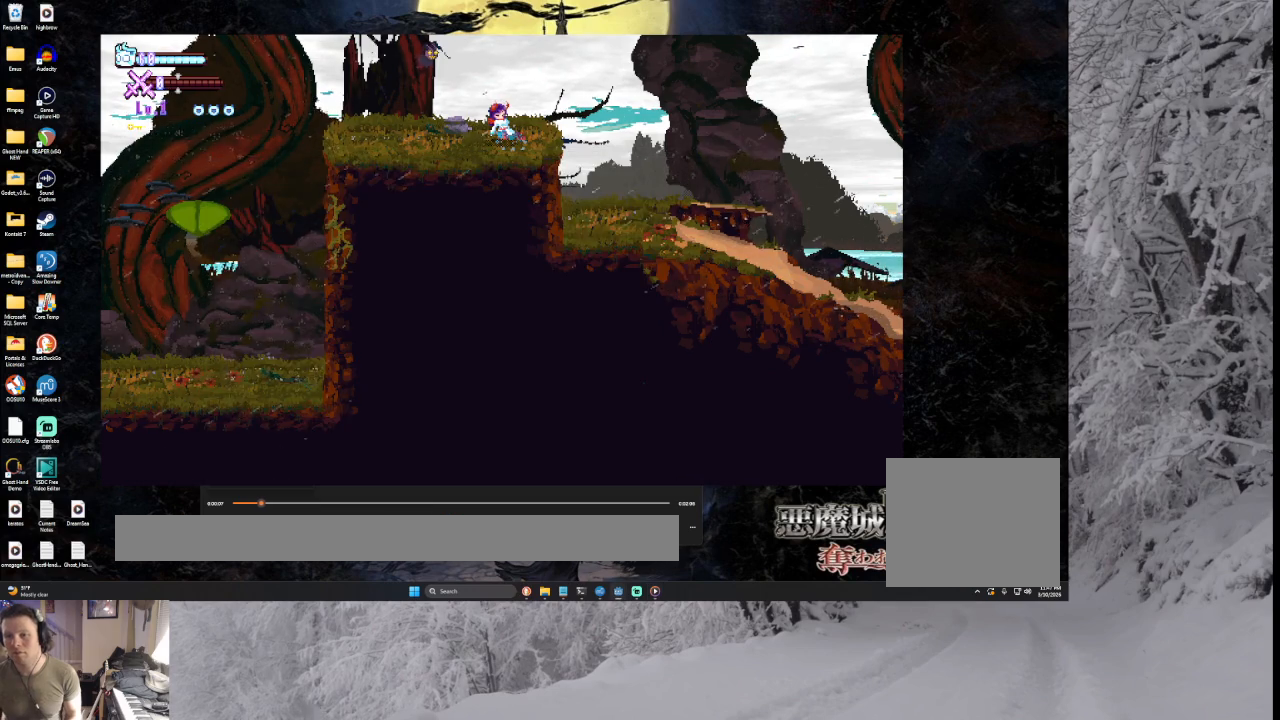
{"buttons": ["CROSS"], "left_stick": "right", "right_stick": "center", "events": [[367, "left_stick", "right"]]}
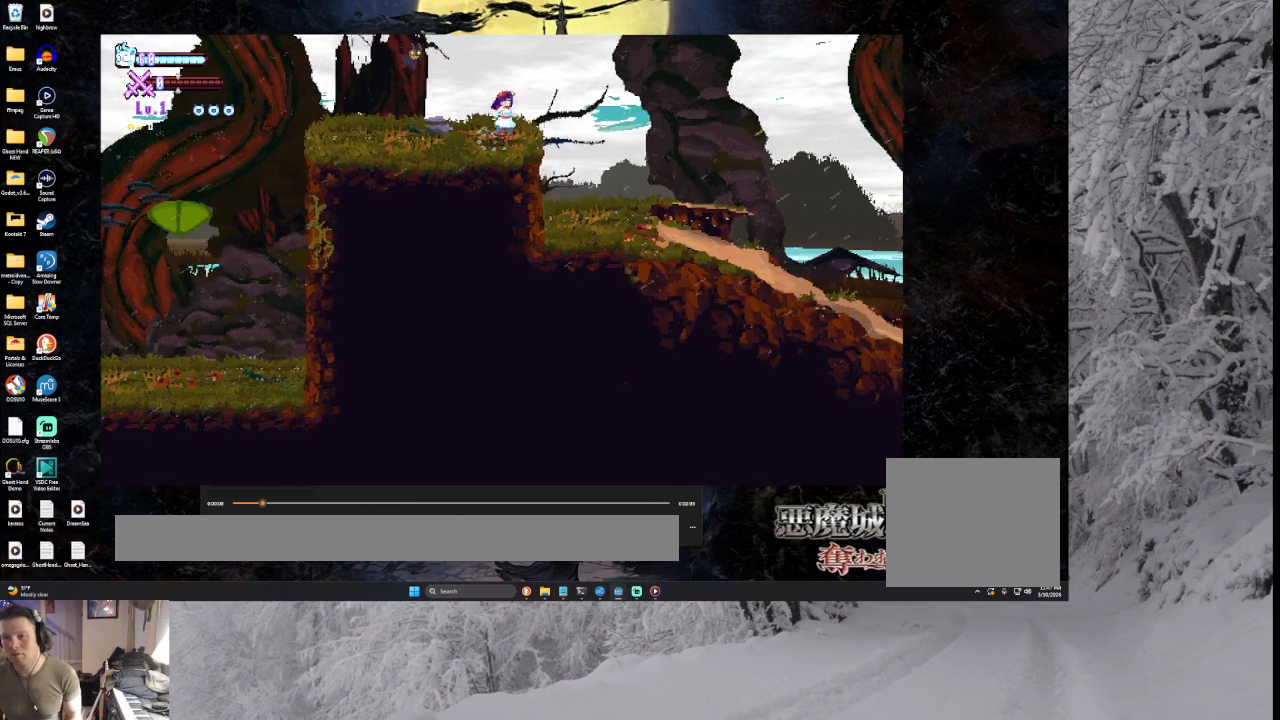
{"buttons": ["CROSS"], "left_stick": "center", "right_stick": "center", "events": [[133, "TRIANGLE", "down"], [233, "TRIANGLE", "up"], [500, "left_stick", "center"]]}
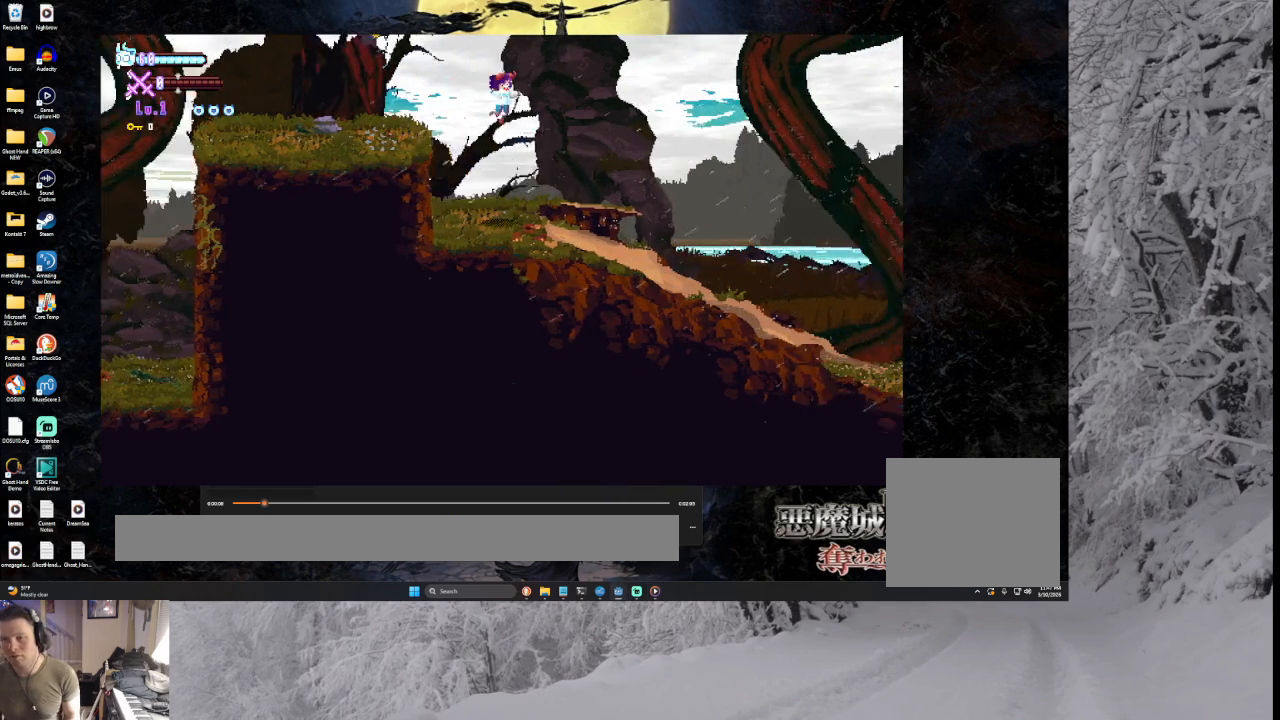
{"buttons": ["CROSS"], "left_stick": "center", "right_stick": "center", "events": [[67, "left_stick", "left"], [367, "TRIANGLE", "down"], [467, "left_stick", "center"], [500, "TRIANGLE", "up"]]}
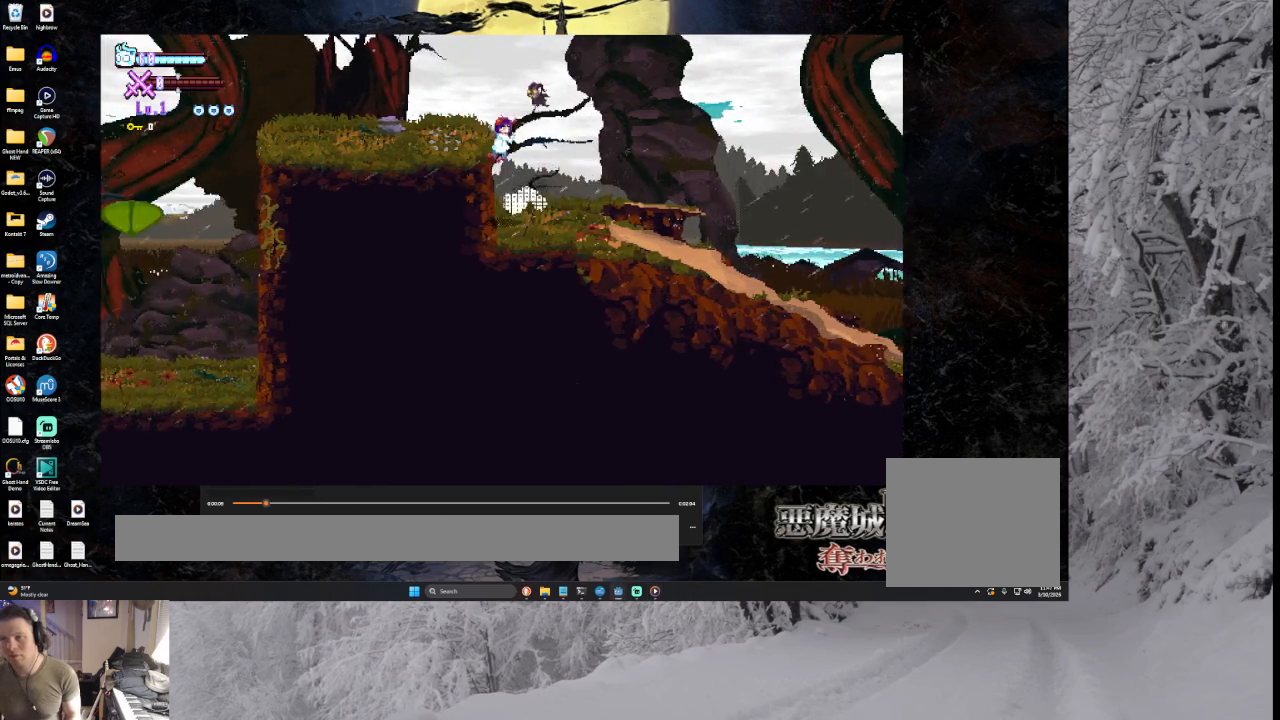
{"buttons": ["CROSS"], "left_stick": "right", "right_stick": "center", "events": [[100, "TRIANGLE", "down"], [100, "left_stick", "right"], [300, "TRIANGLE", "up"]]}
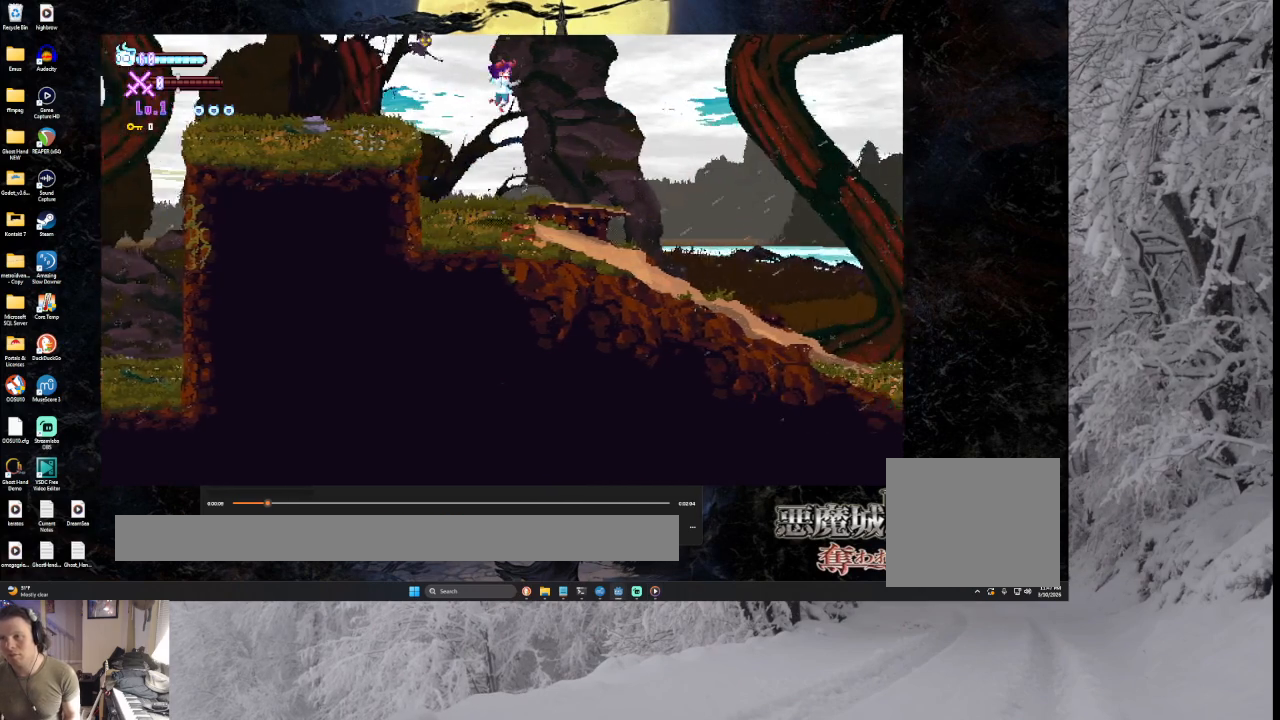
{"buttons": ["CROSS", "TRIANGLE"], "left_stick": "left", "right_stick": "center", "events": [[333, "left_stick", "left"], [467, "TRIANGLE", "down"]]}
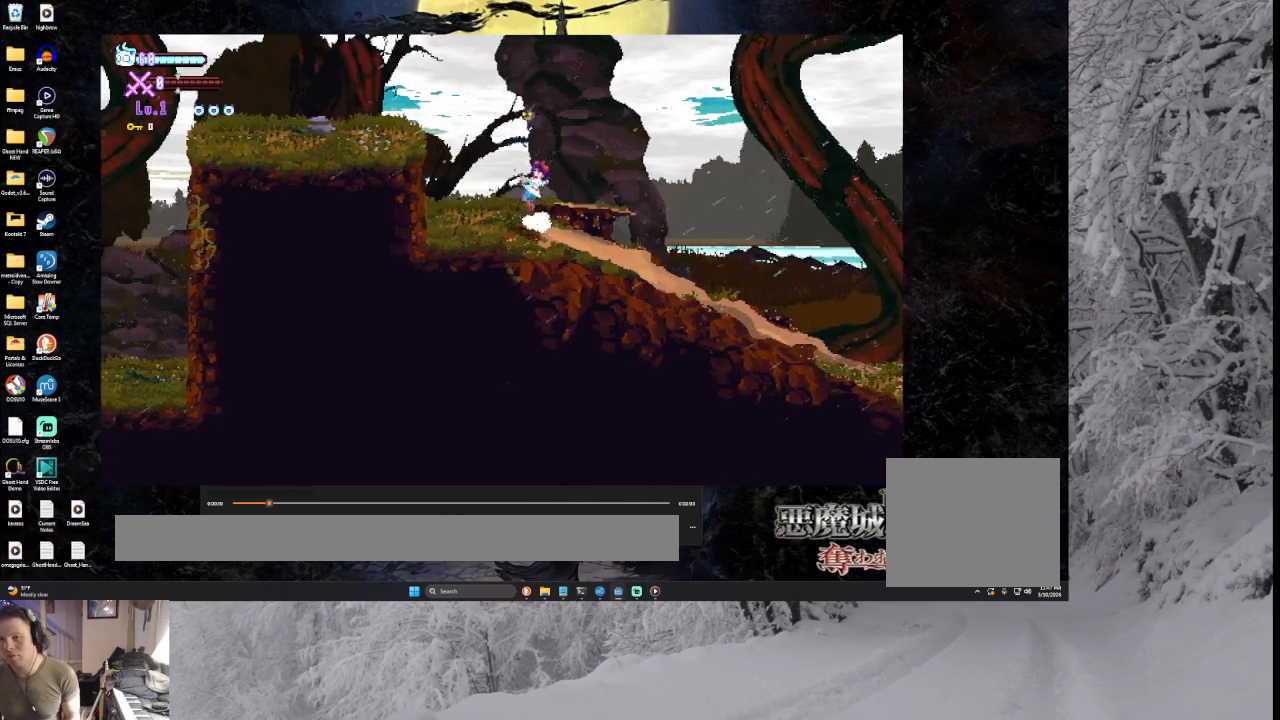
{"buttons": ["CROSS"], "left_stick": "center", "right_stick": "center", "events": [[100, "TRIANGLE", "up"], [233, "left_stick", "center"], [367, "left_stick", "left"], [467, "left_stick", "center"]]}
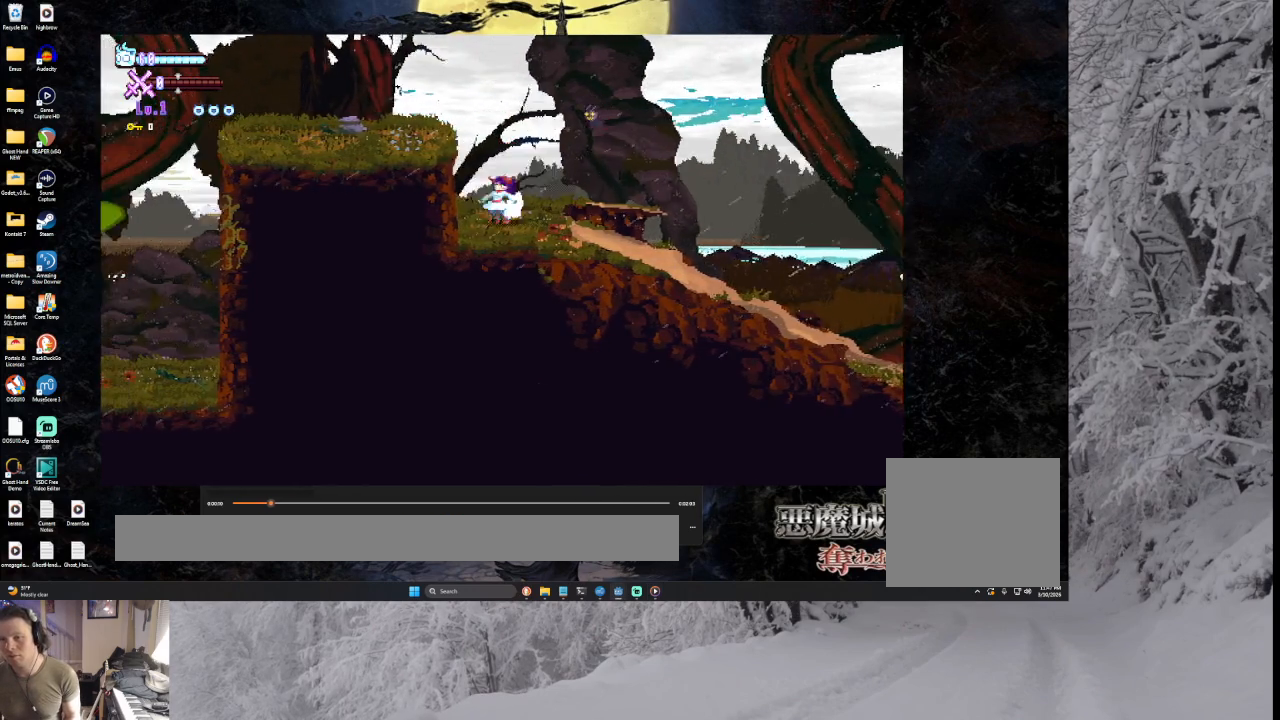
{"buttons": ["CROSS", "TRIANGLE"], "left_stick": "right", "right_stick": "center", "events": [[67, "left_stick", "left"], [133, "TRIANGLE", "down"], [267, "TRIANGLE", "up"], [267, "left_stick", "center"], [367, "TRIANGLE", "down"], [400, "left_stick", "right"]]}
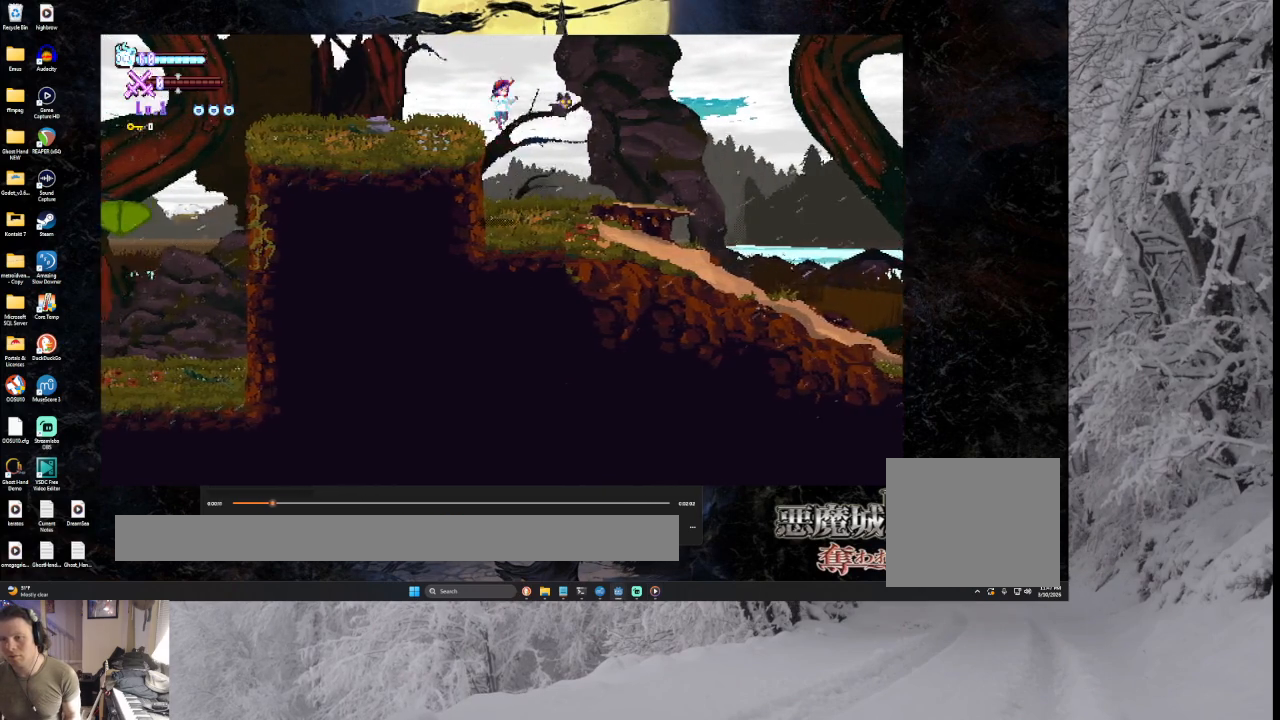
{"buttons": ["CROSS"], "left_stick": "left", "right_stick": "center", "events": [[67, "TRIANGLE", "up"], [333, "left_stick", "left"]]}
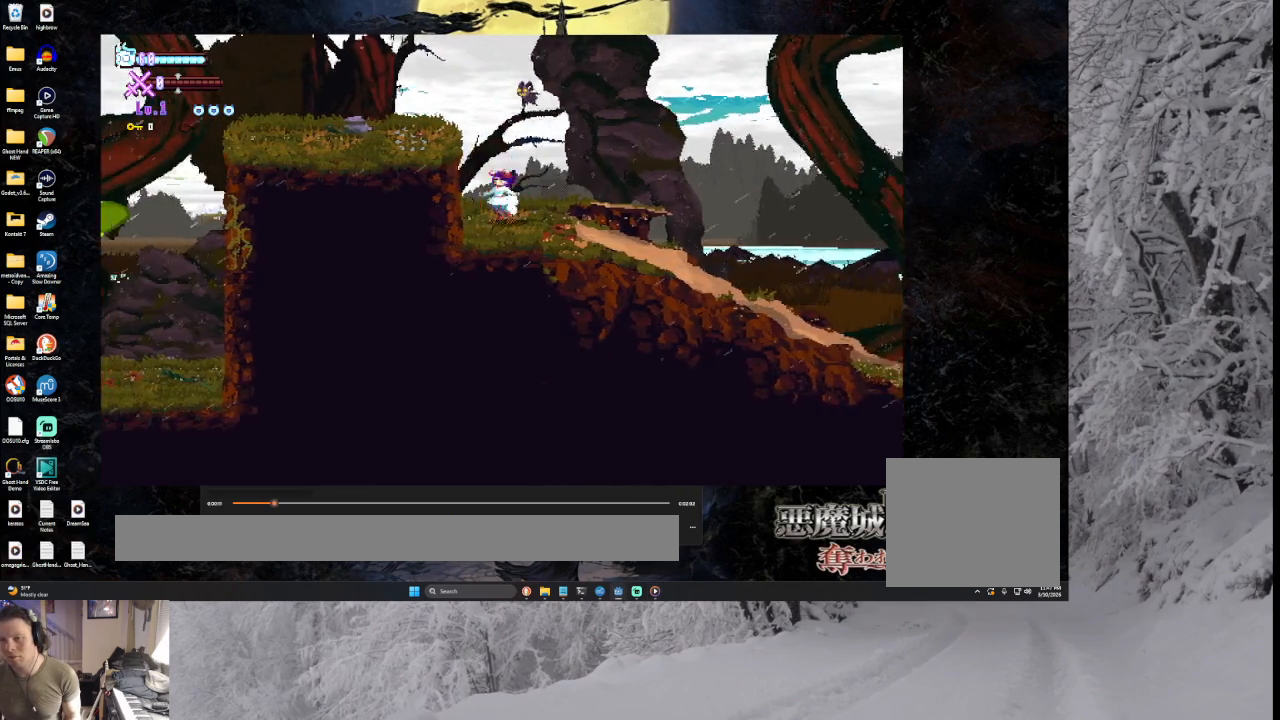
{"buttons": ["CROSS", "TRIANGLE"], "left_stick": "down-right", "right_stick": "center", "events": [[100, "TRIANGLE", "down"], [200, "TRIANGLE", "up"], [200, "left_stick", "center"], [267, "TRIANGLE", "down"], [333, "left_stick", "down-right"]]}
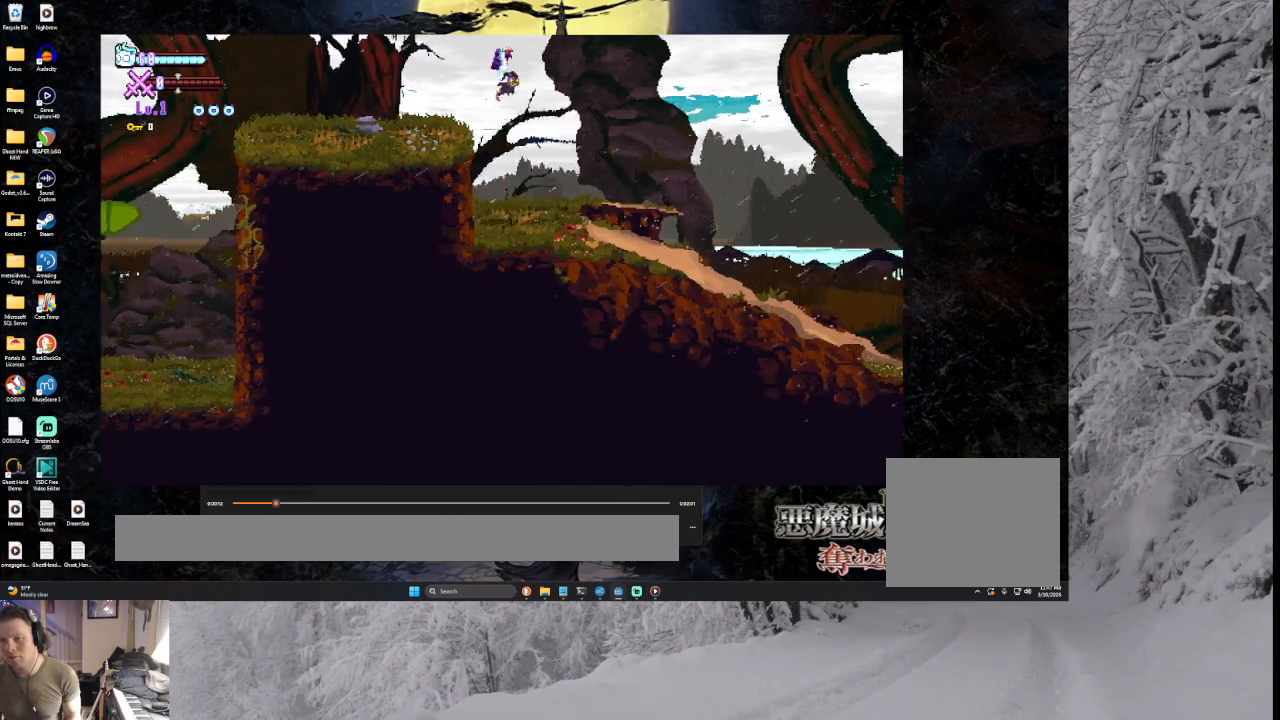
{"buttons": ["CROSS"], "left_stick": "down-right", "right_stick": "center", "events": [[200, "TRIANGLE", "up"]]}